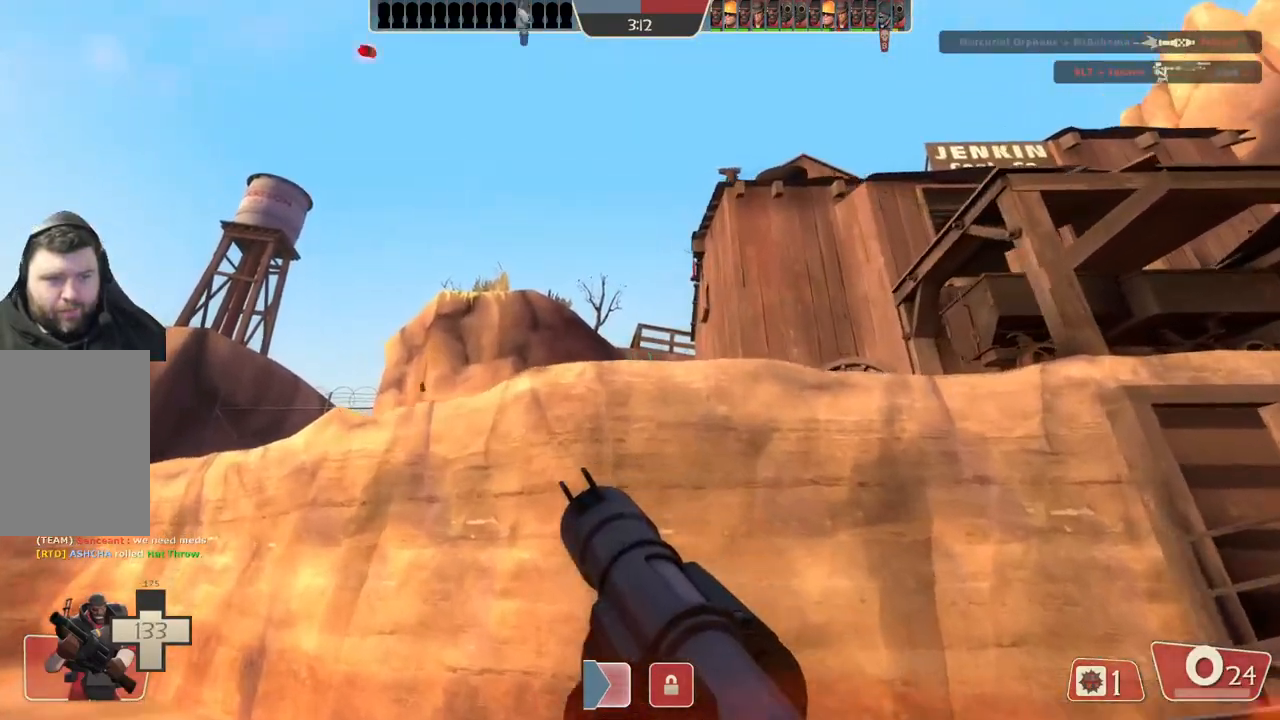
Gameplay with a controller (PlayStation layout); each line is a JSON object with the inputs held at the frame after it (dt_ms = milliseconds from this image to that frame). "events" lists button and stick changes between this image and that frame as [ms after this image, input, new state], when the widget could be followed in between.
{"dt_ms": 500, "buttons": [], "left_stick": "down-right", "right_stick": "center", "events": [[33, "left_stick", "center"], [83, "left_stick", "down-right"]]}
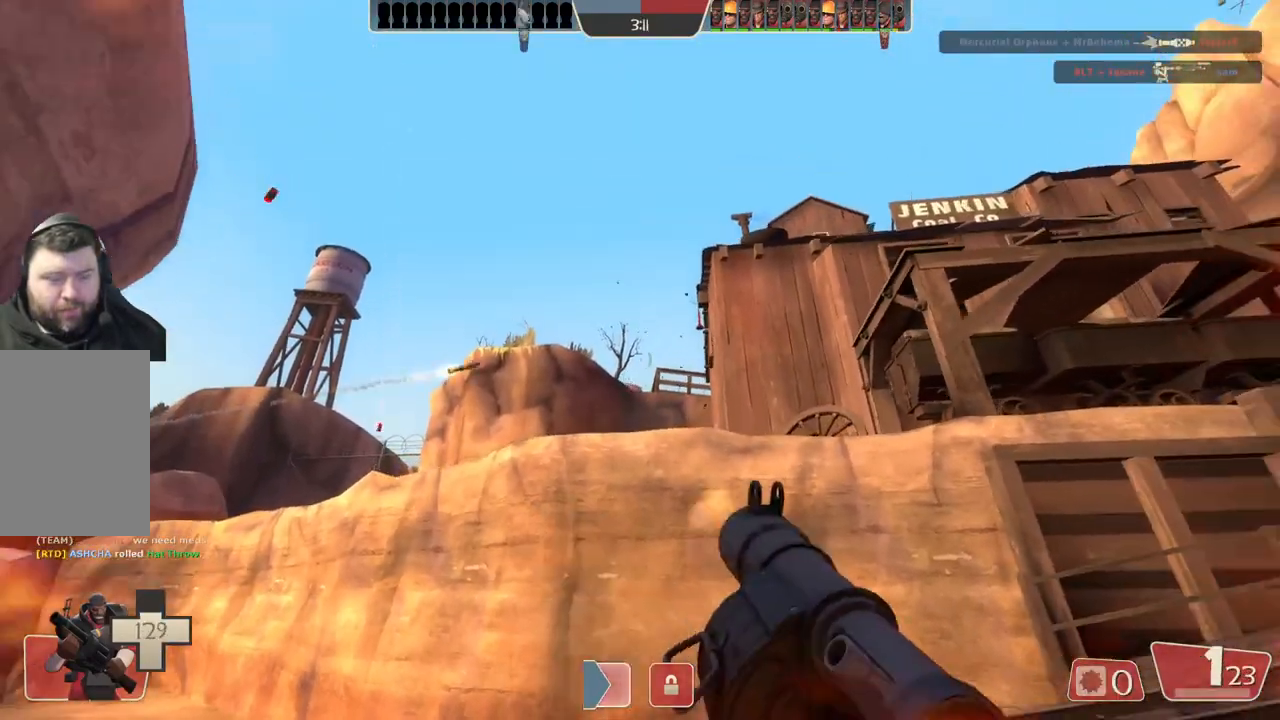
{"dt_ms": 500, "buttons": [], "left_stick": "right", "right_stick": "center", "events": [[183, "left_stick", "right"]]}
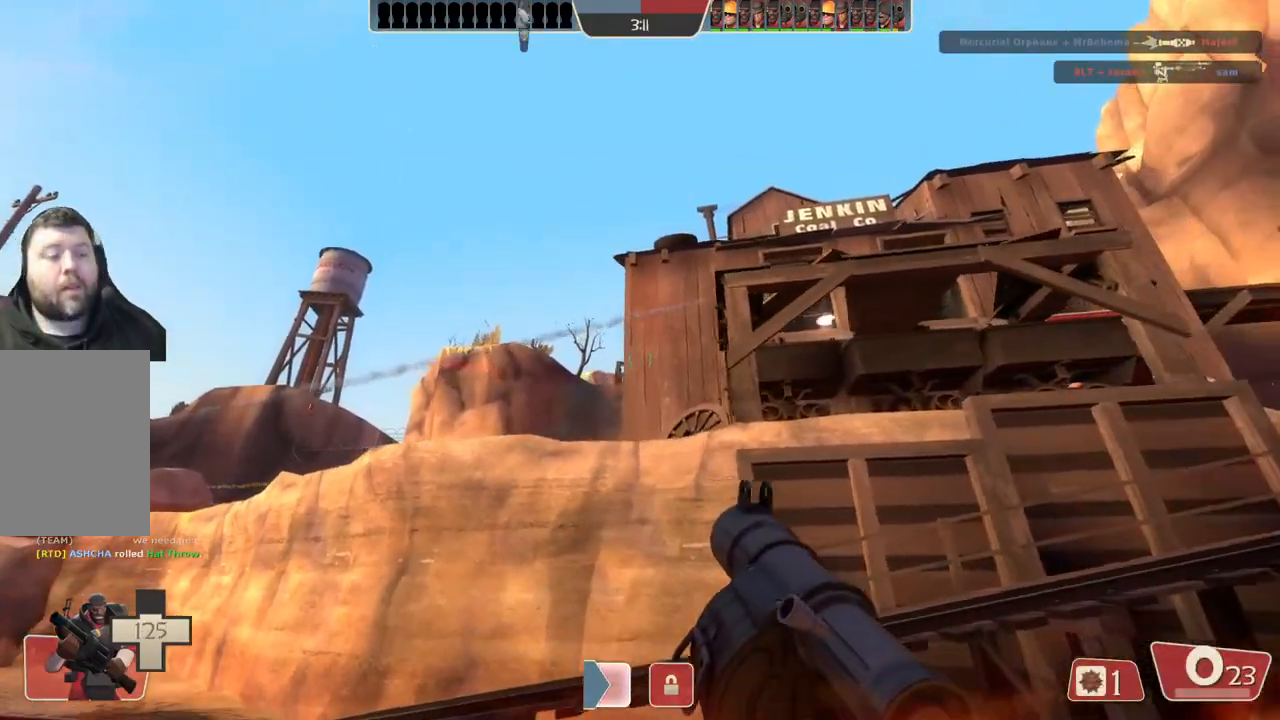
{"dt_ms": 500, "buttons": [], "left_stick": "right", "right_stick": "center", "events": []}
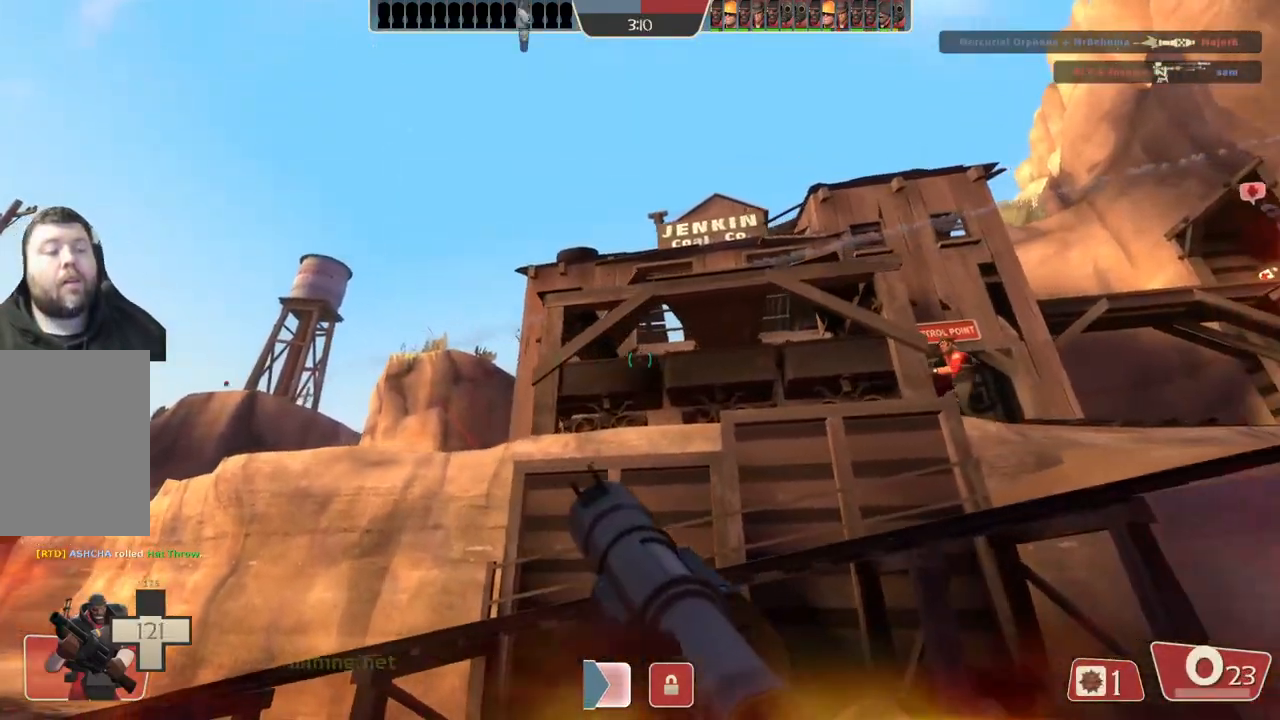
{"dt_ms": 500, "buttons": [], "left_stick": "up-right", "right_stick": "center", "events": [[217, "L2", "down"], [217, "left_stick", "up-right"], [383, "L2", "up"]]}
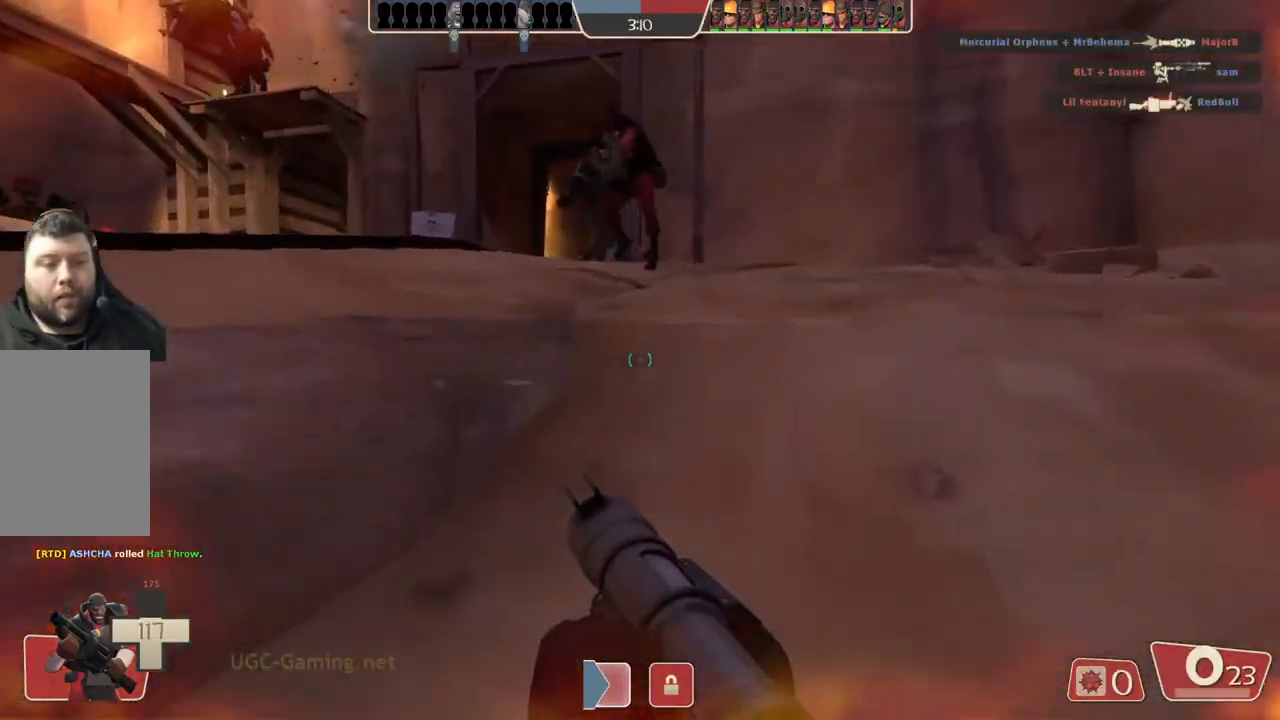
{"dt_ms": 500, "buttons": [], "left_stick": "up-right", "right_stick": "center", "events": []}
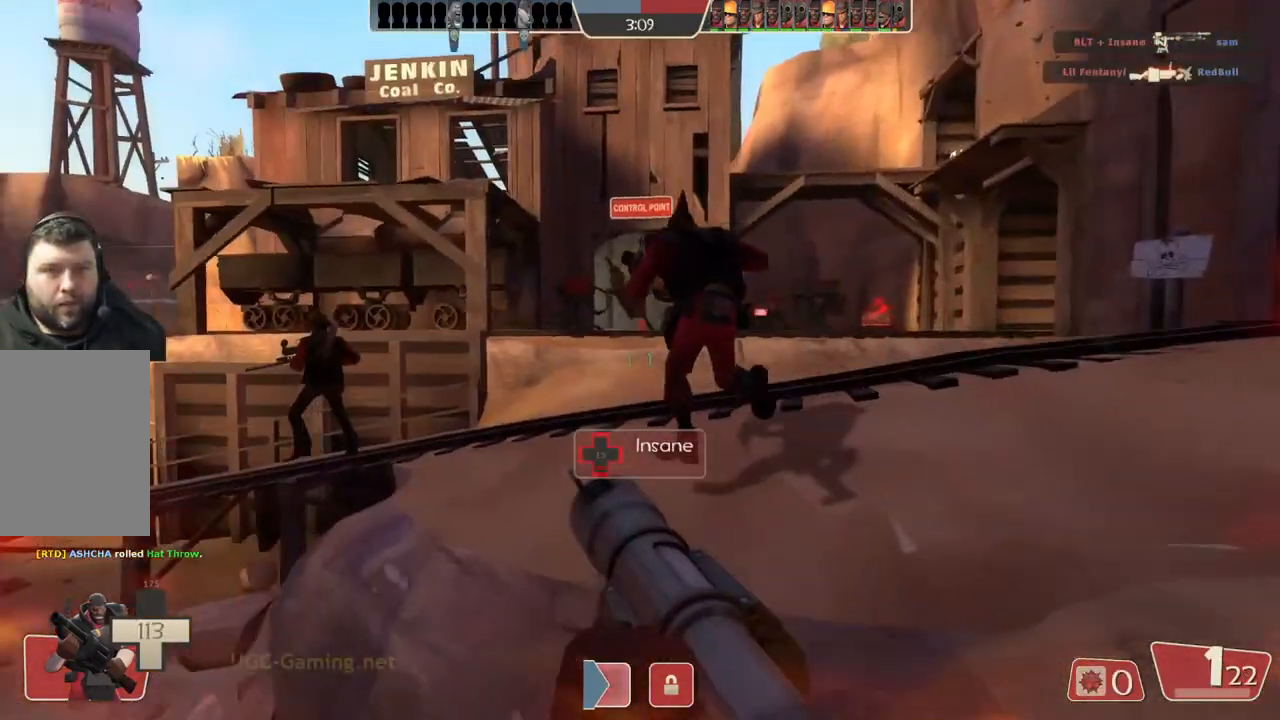
{"dt_ms": 500, "buttons": [], "left_stick": "up", "right_stick": "center", "events": [[467, "left_stick", "up"]]}
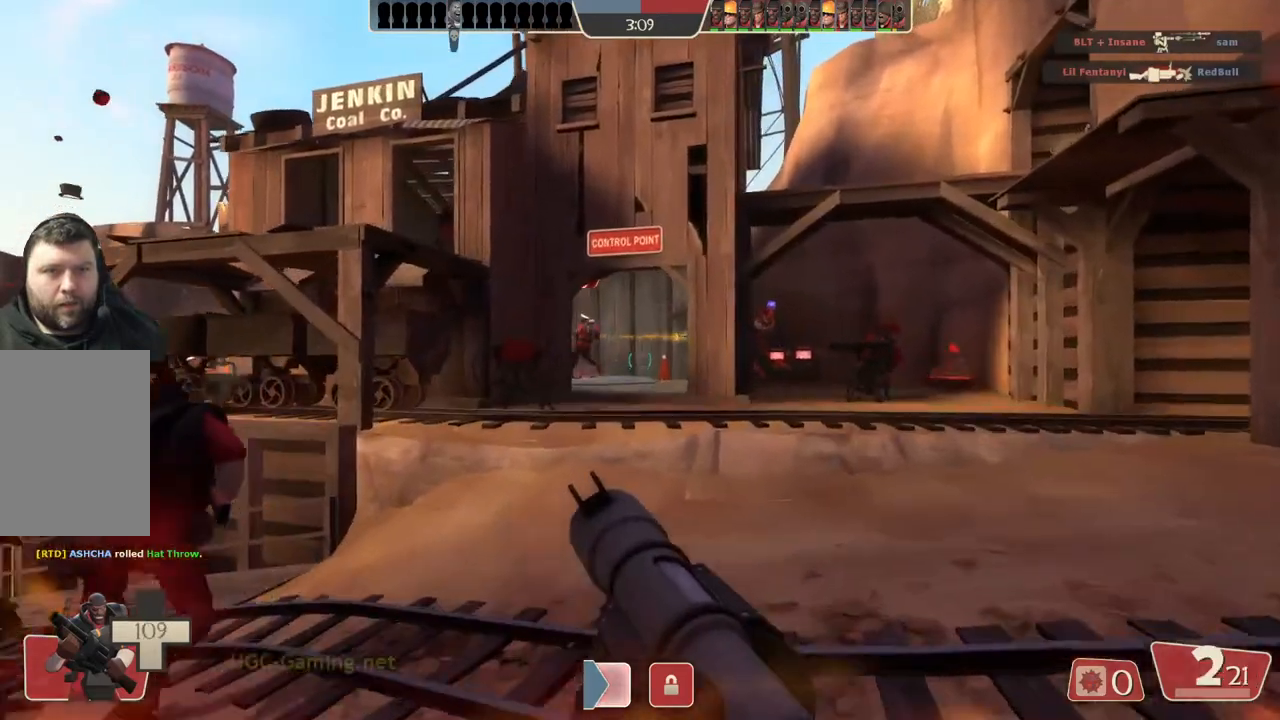
{"dt_ms": 500, "buttons": [], "left_stick": "up", "right_stick": "center", "events": []}
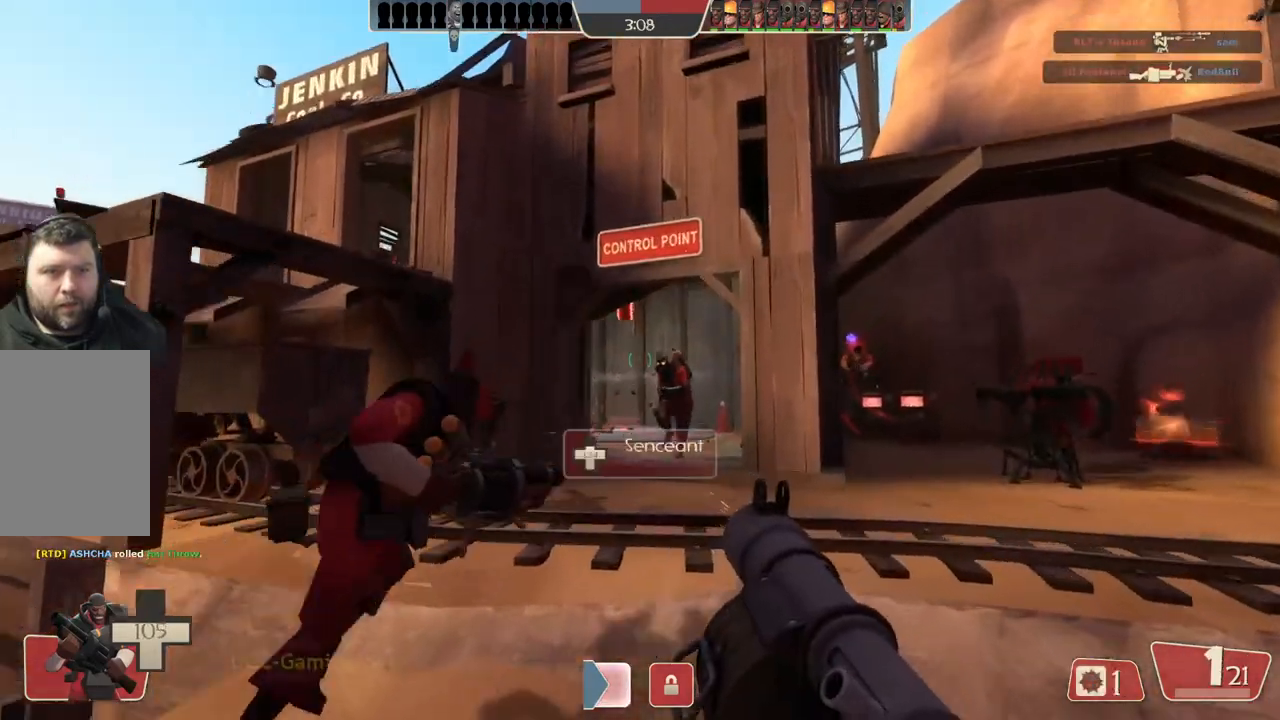
{"dt_ms": 500, "buttons": [], "left_stick": "right", "right_stick": "center", "events": [[500, "left_stick", "right"]]}
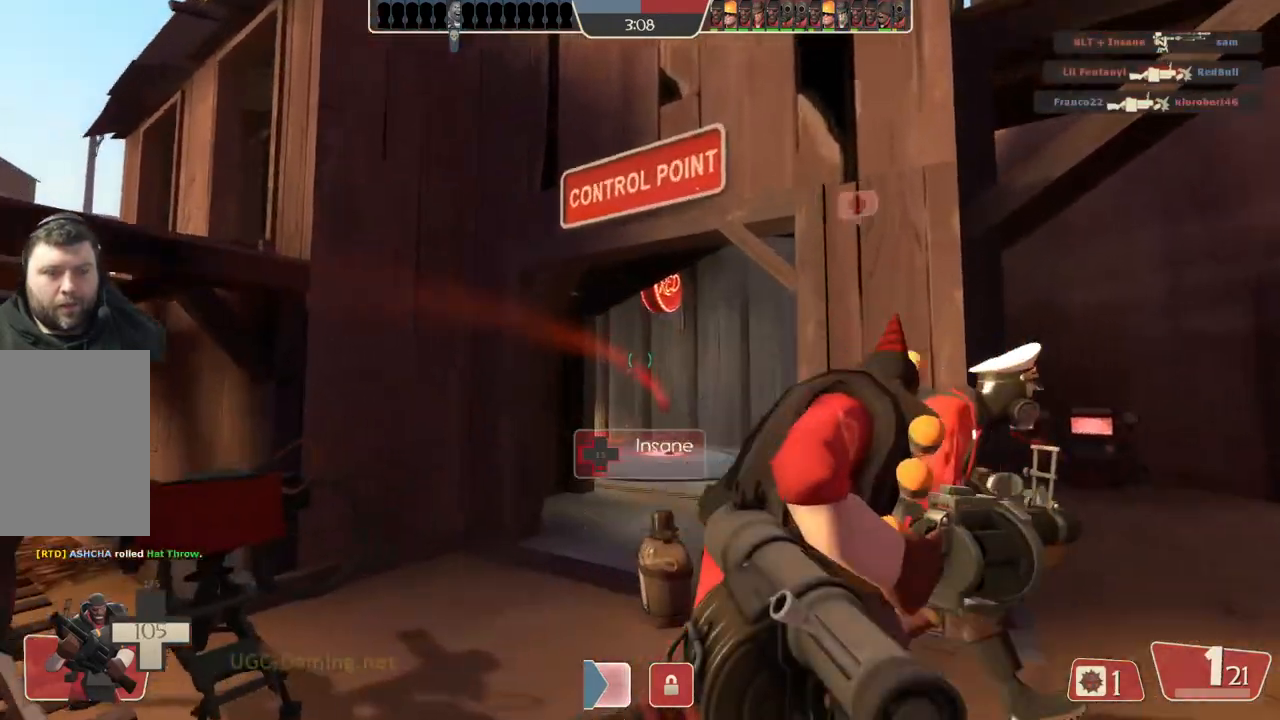
{"dt_ms": 500, "buttons": [], "left_stick": "up-right", "right_stick": "center", "events": [[250, "left_stick", "up-right"]]}
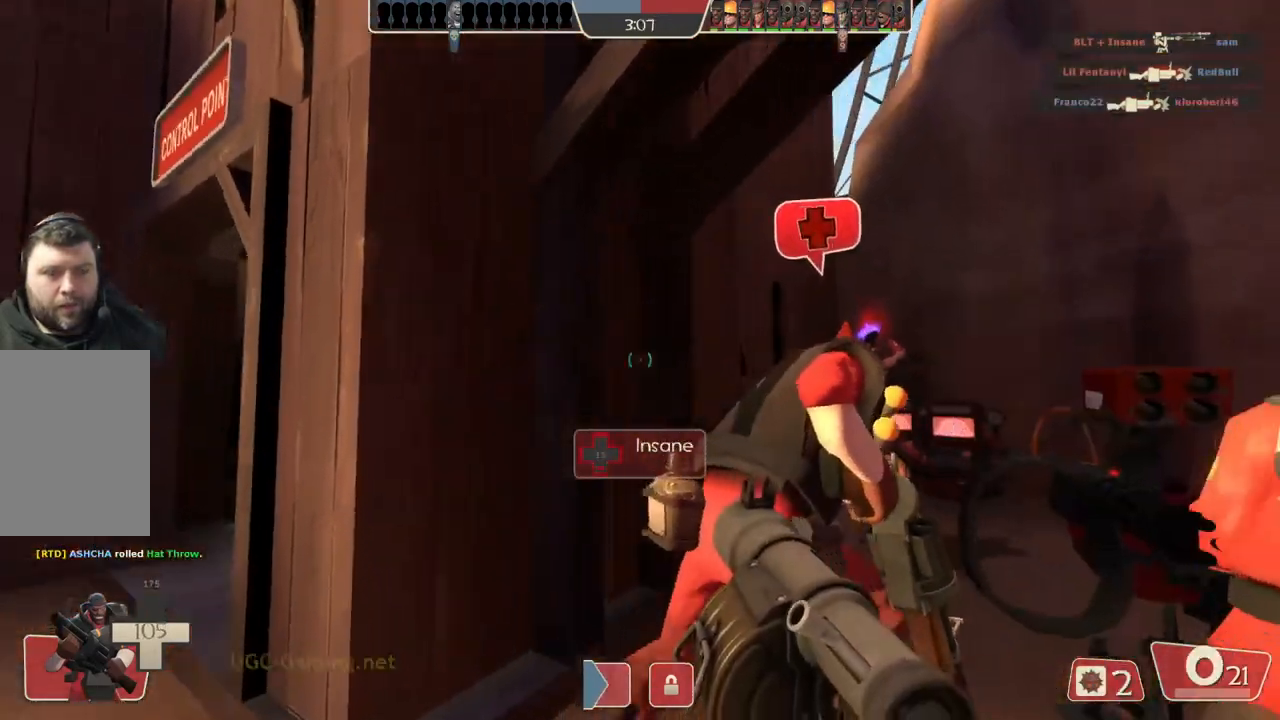
{"dt_ms": 500, "buttons": [], "left_stick": "up", "right_stick": "center", "events": [[133, "left_stick", "up"]]}
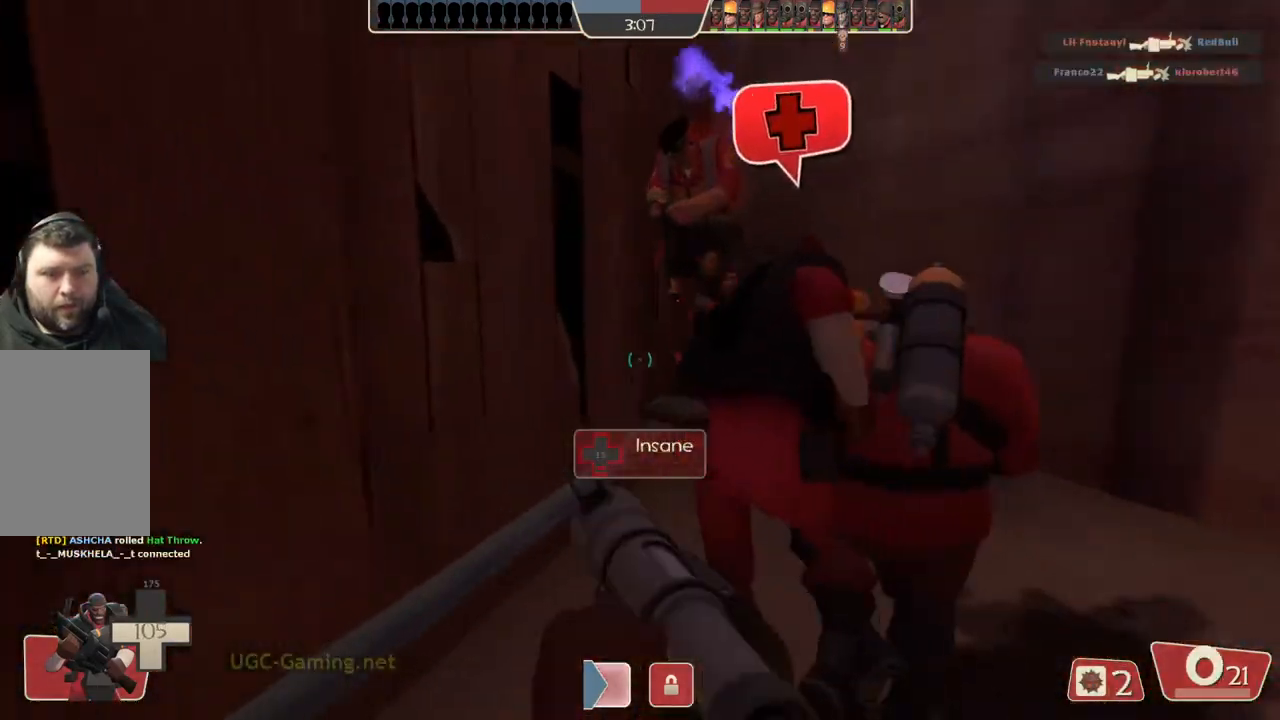
{"dt_ms": 500, "buttons": [], "left_stick": "up", "right_stick": "center", "events": []}
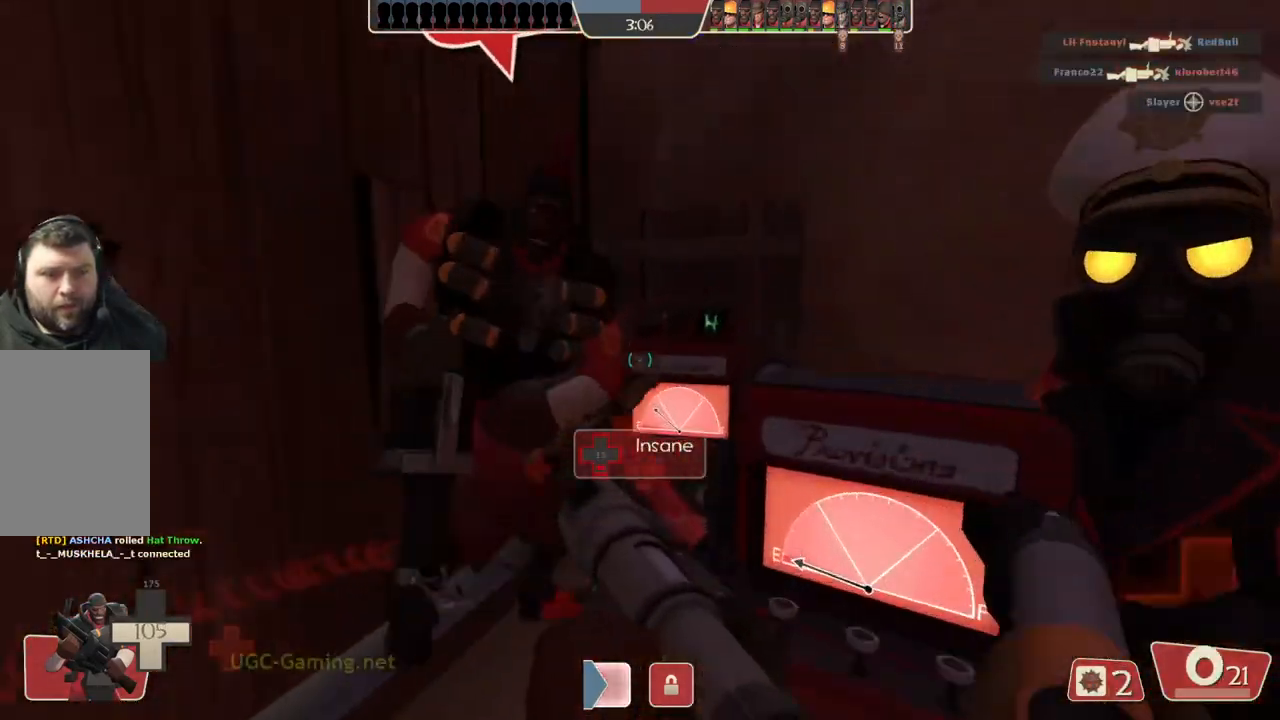
{"dt_ms": 500, "buttons": [], "left_stick": "center", "right_stick": "center", "events": [[150, "left_stick", "center"]]}
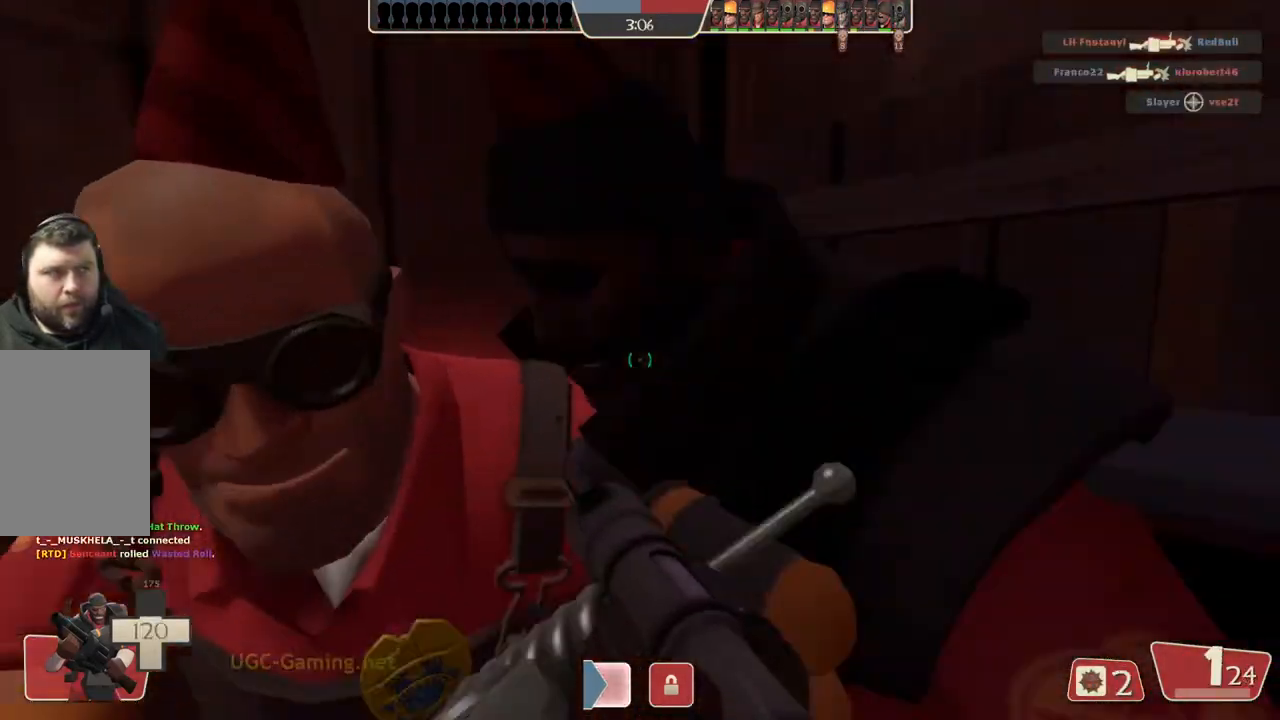
{"dt_ms": 500, "buttons": [], "left_stick": "center", "right_stick": "center", "events": []}
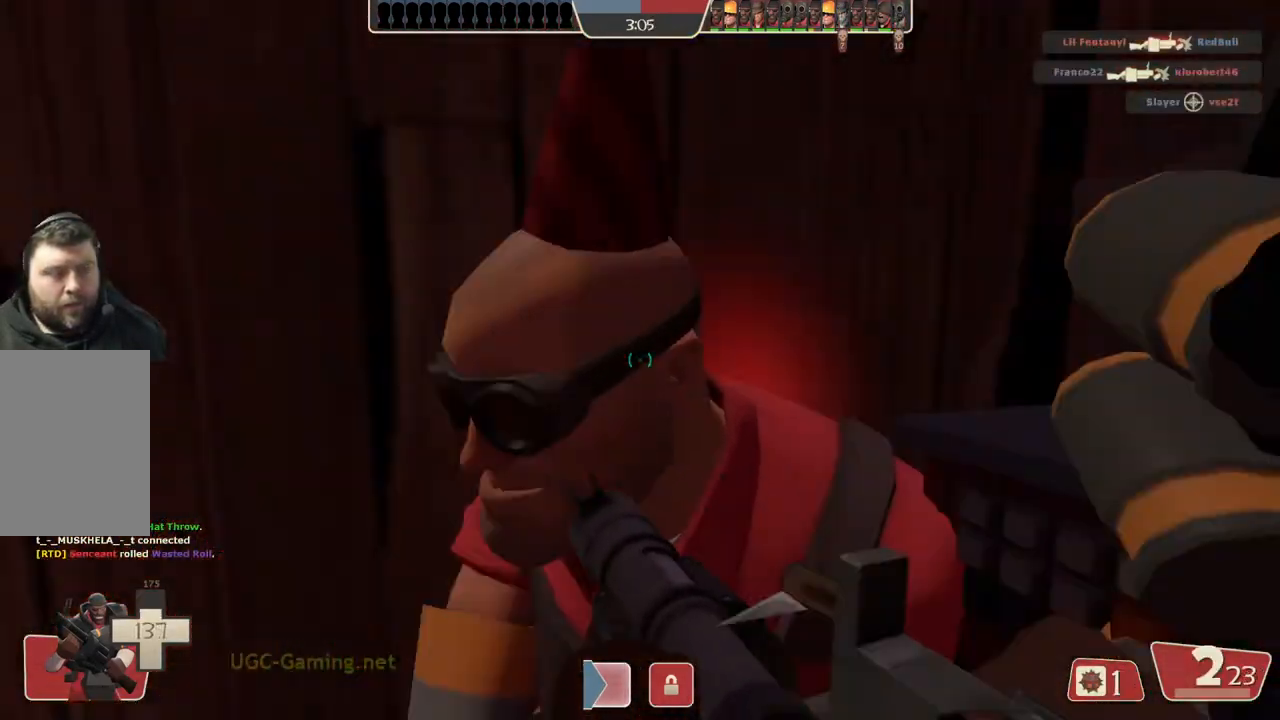
{"dt_ms": 500, "buttons": [], "left_stick": "center", "right_stick": "center", "events": []}
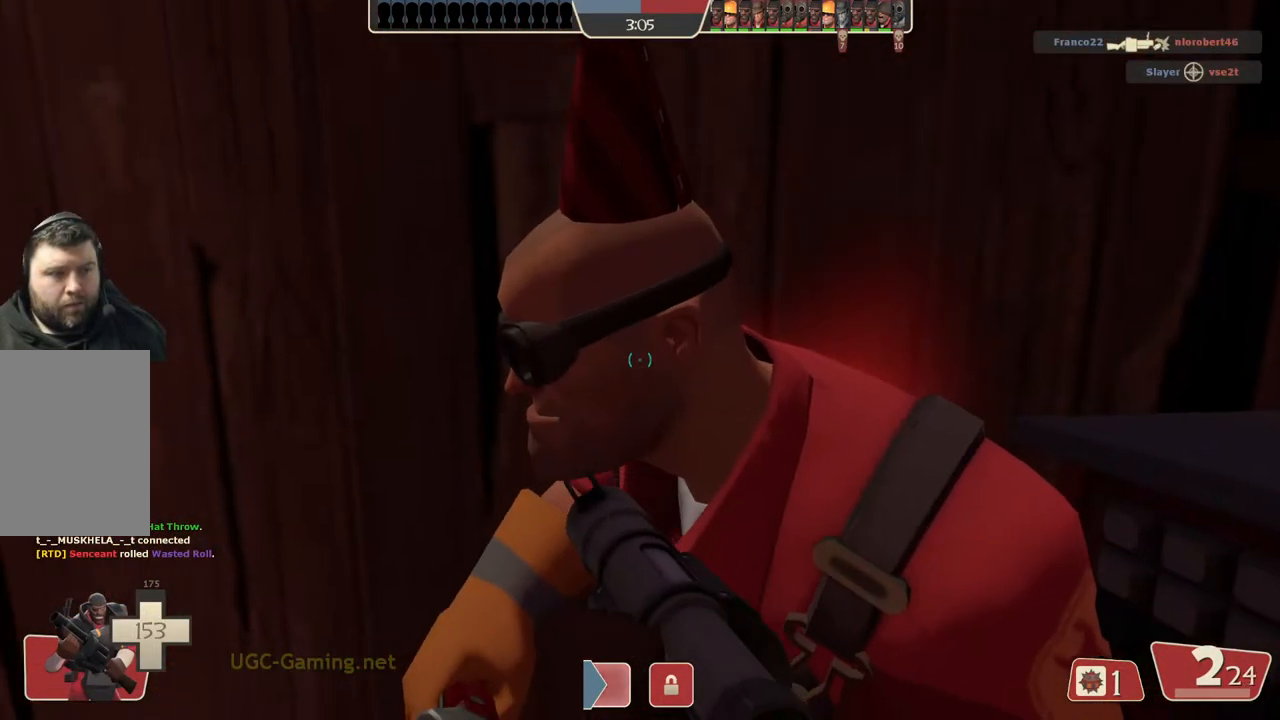
{"dt_ms": 500, "buttons": [], "left_stick": "center", "right_stick": "center", "events": []}
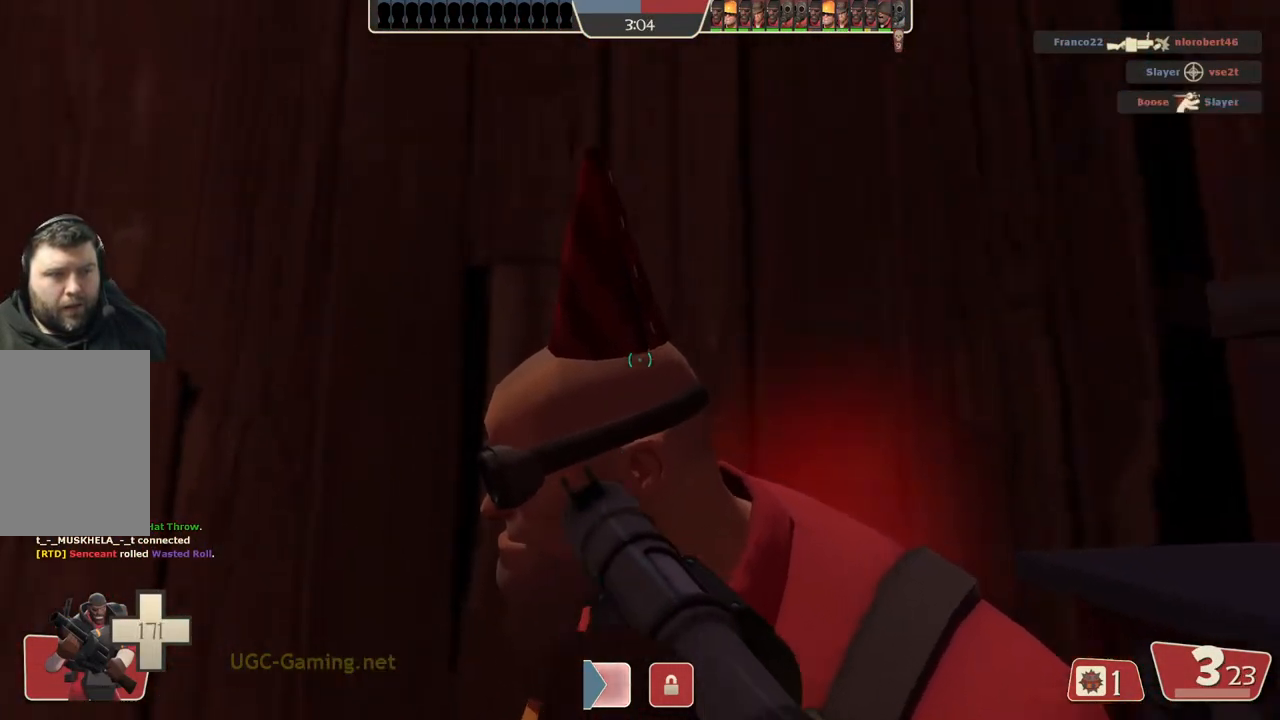
{"dt_ms": 500, "buttons": [], "left_stick": "center", "right_stick": "center", "events": []}
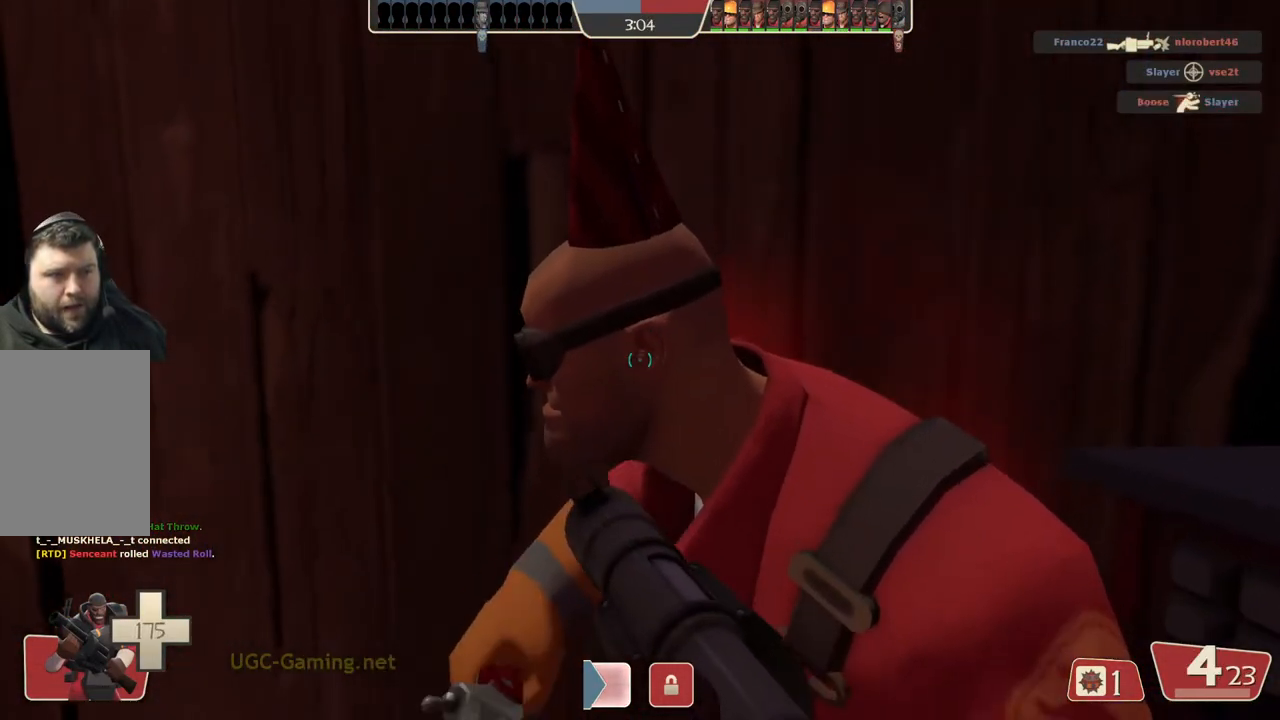
{"dt_ms": 500, "buttons": [], "left_stick": "up", "right_stick": "center", "events": [[450, "left_stick", "up"]]}
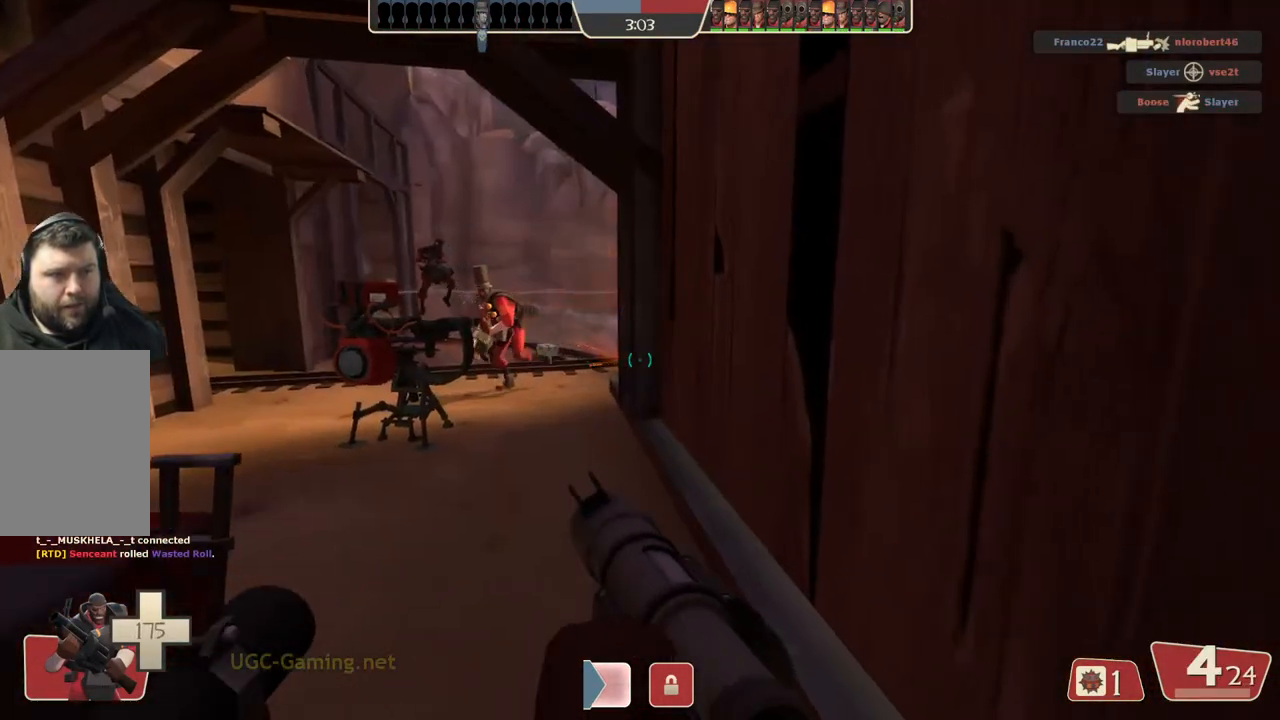
{"dt_ms": 500, "buttons": [], "left_stick": "up", "right_stick": "center", "events": []}
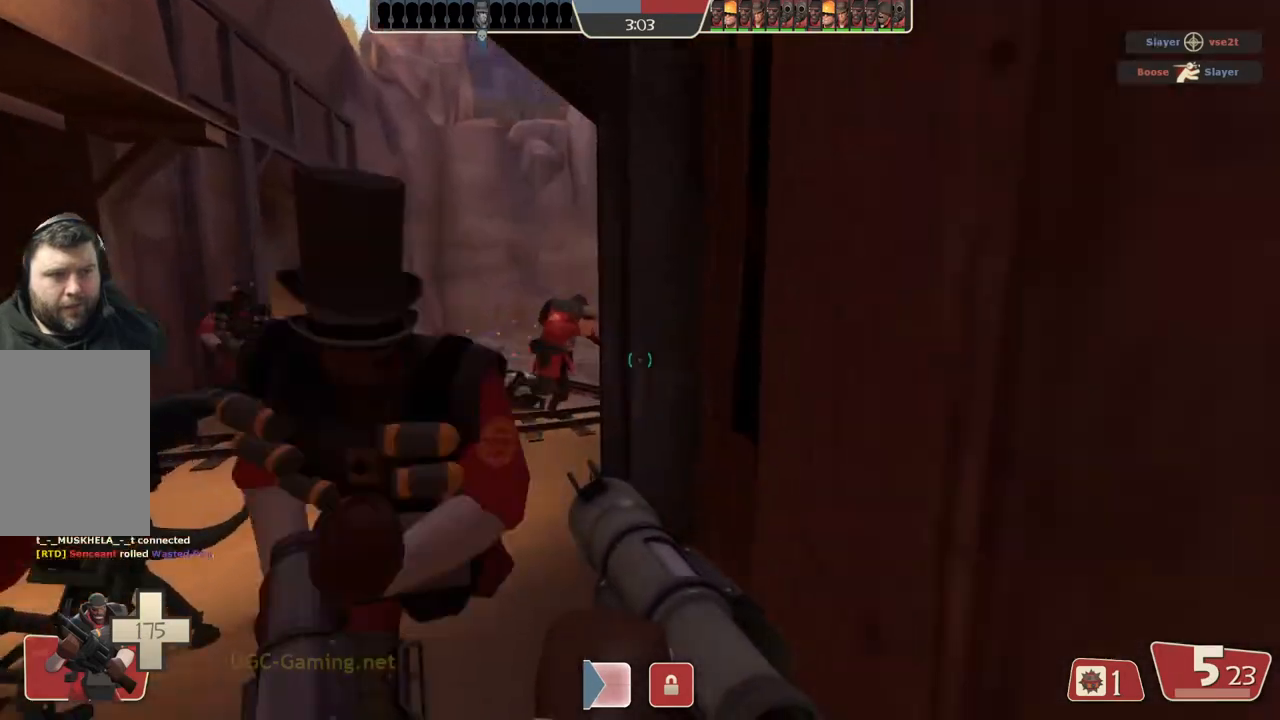
{"dt_ms": 500, "buttons": [], "left_stick": "up-left", "right_stick": "center", "events": [[167, "left_stick", "up-left"]]}
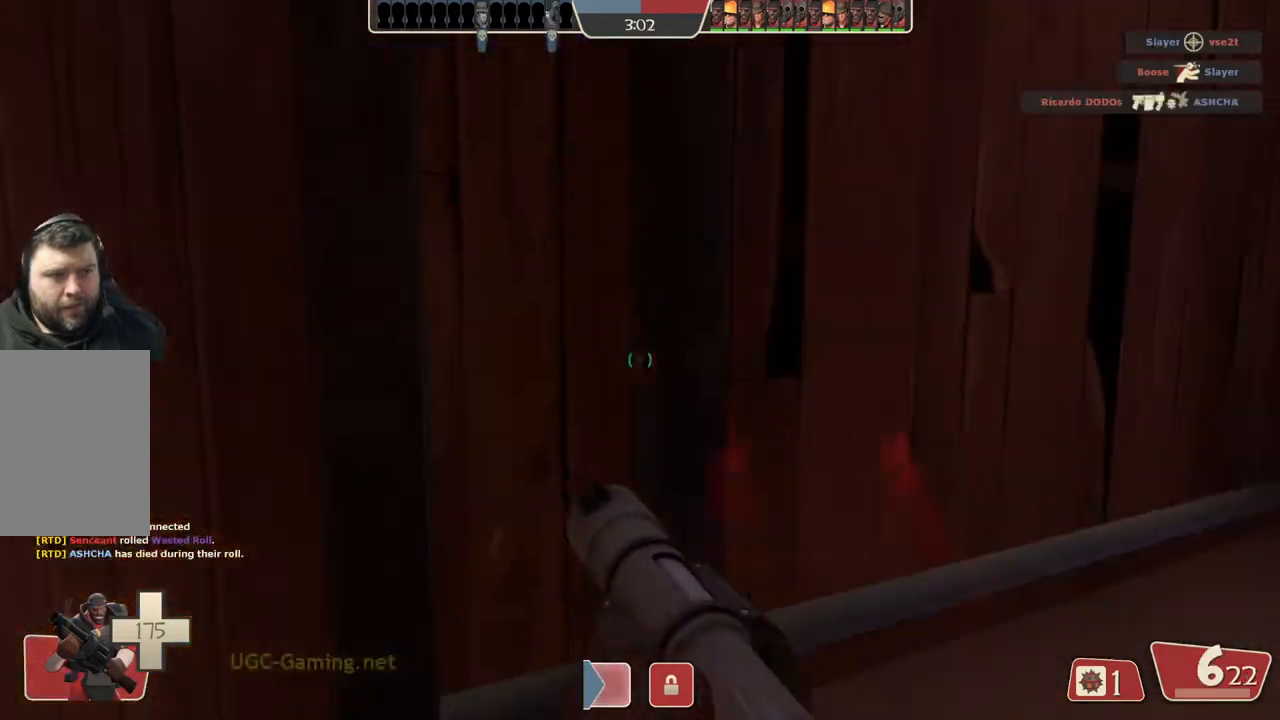
{"dt_ms": 500, "buttons": [], "left_stick": "up-left", "right_stick": "center", "events": []}
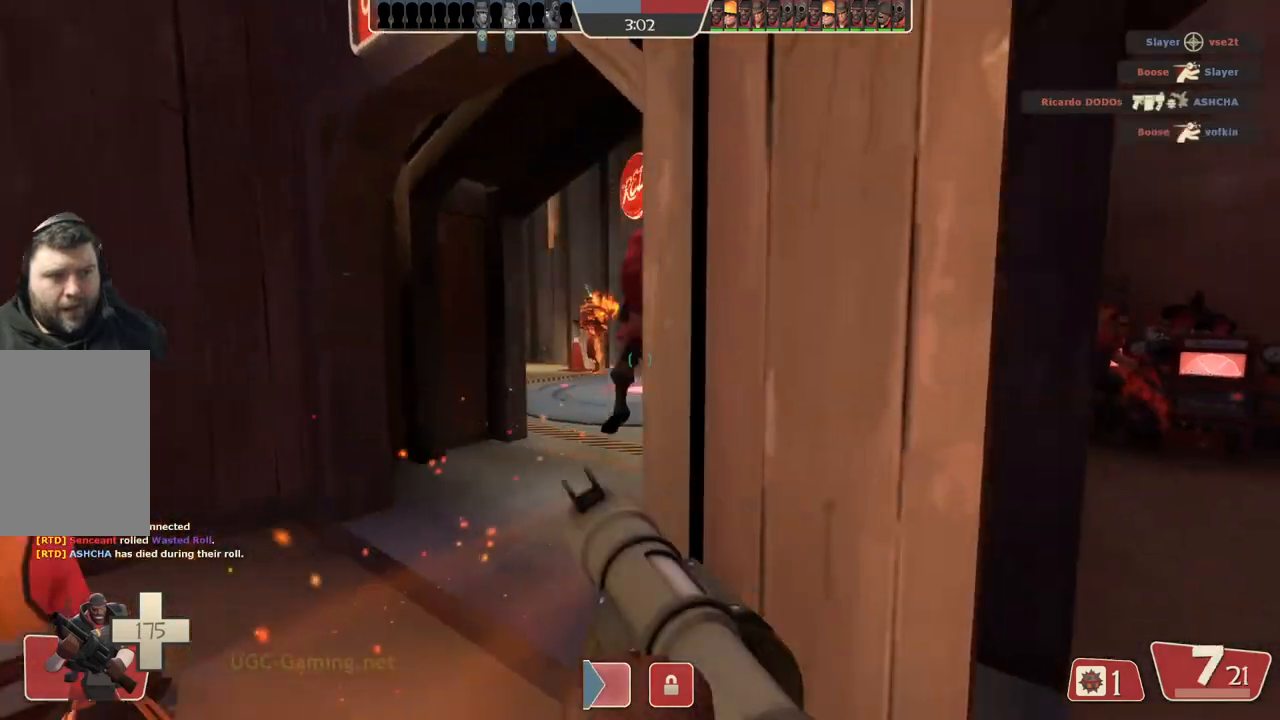
{"dt_ms": 500, "buttons": [], "left_stick": "up-right", "right_stick": "center", "events": [[150, "left_stick", "up"], [283, "left_stick", "up-right"]]}
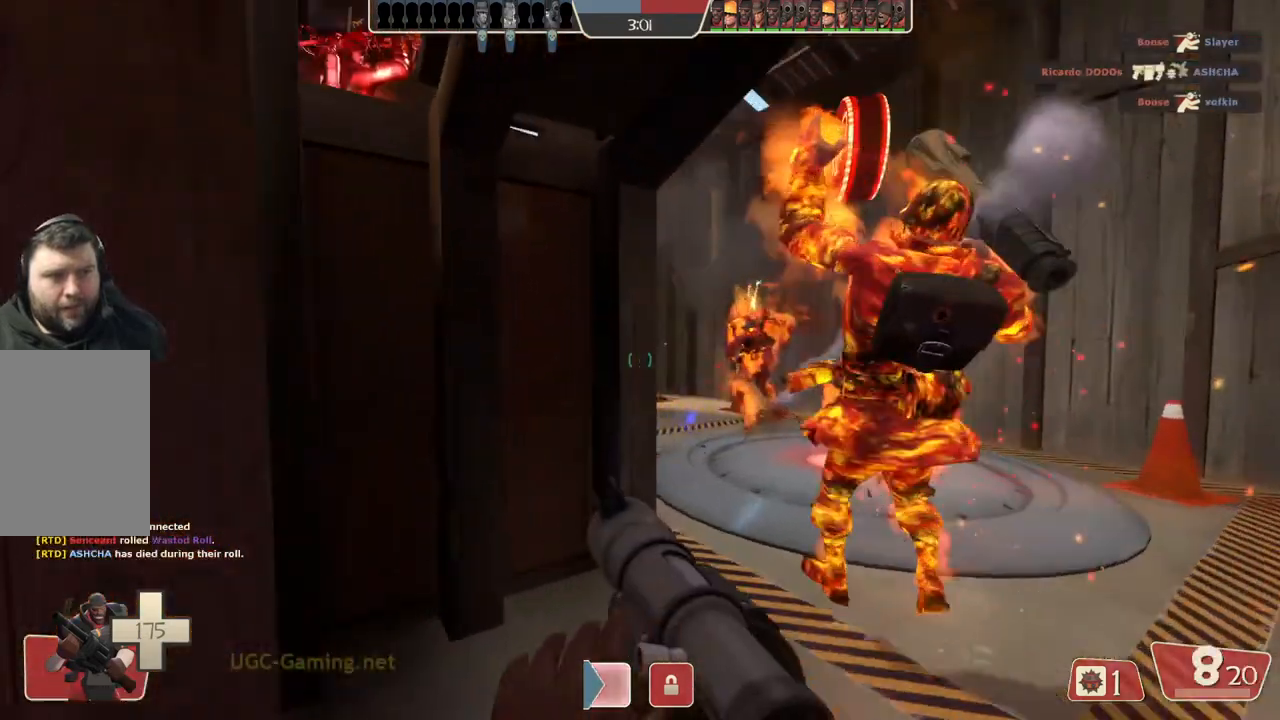
{"dt_ms": 500, "buttons": [], "left_stick": "up-right", "right_stick": "center", "events": []}
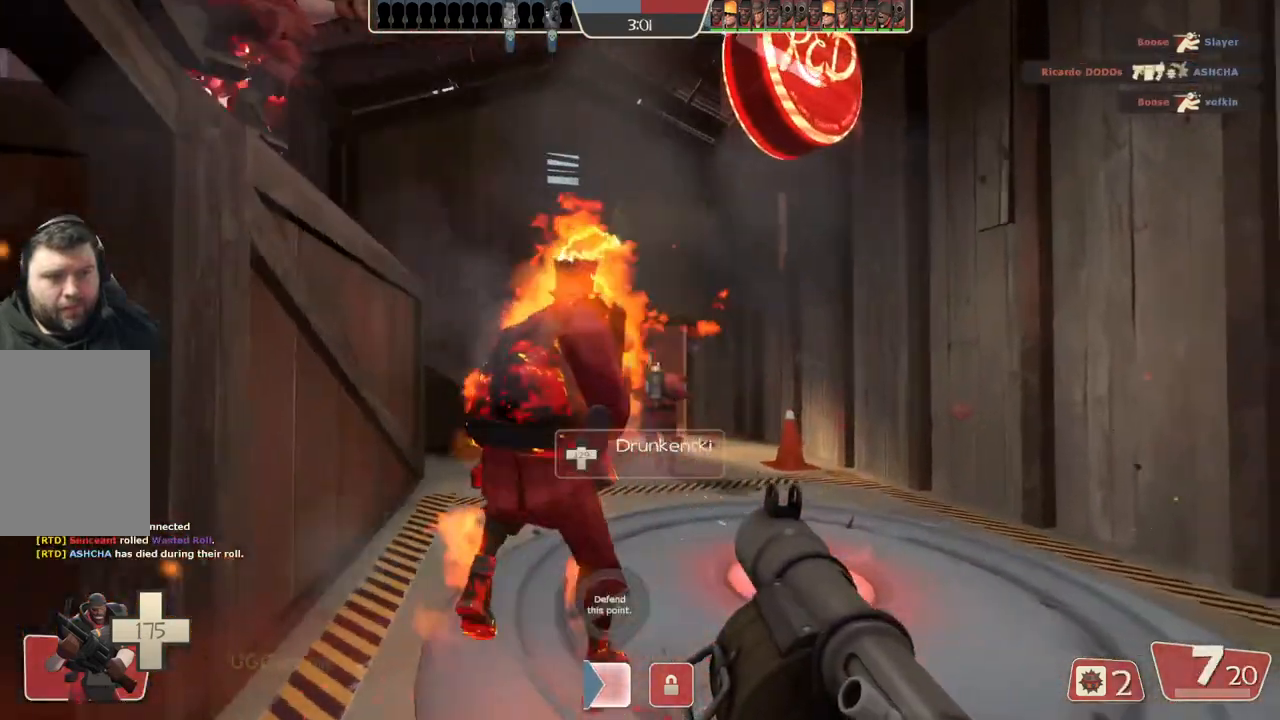
{"dt_ms": 500, "buttons": [], "left_stick": "down-left", "right_stick": "center", "events": [[183, "left_stick", "up-left"], [250, "left_stick", "left"], [400, "left_stick", "down-left"]]}
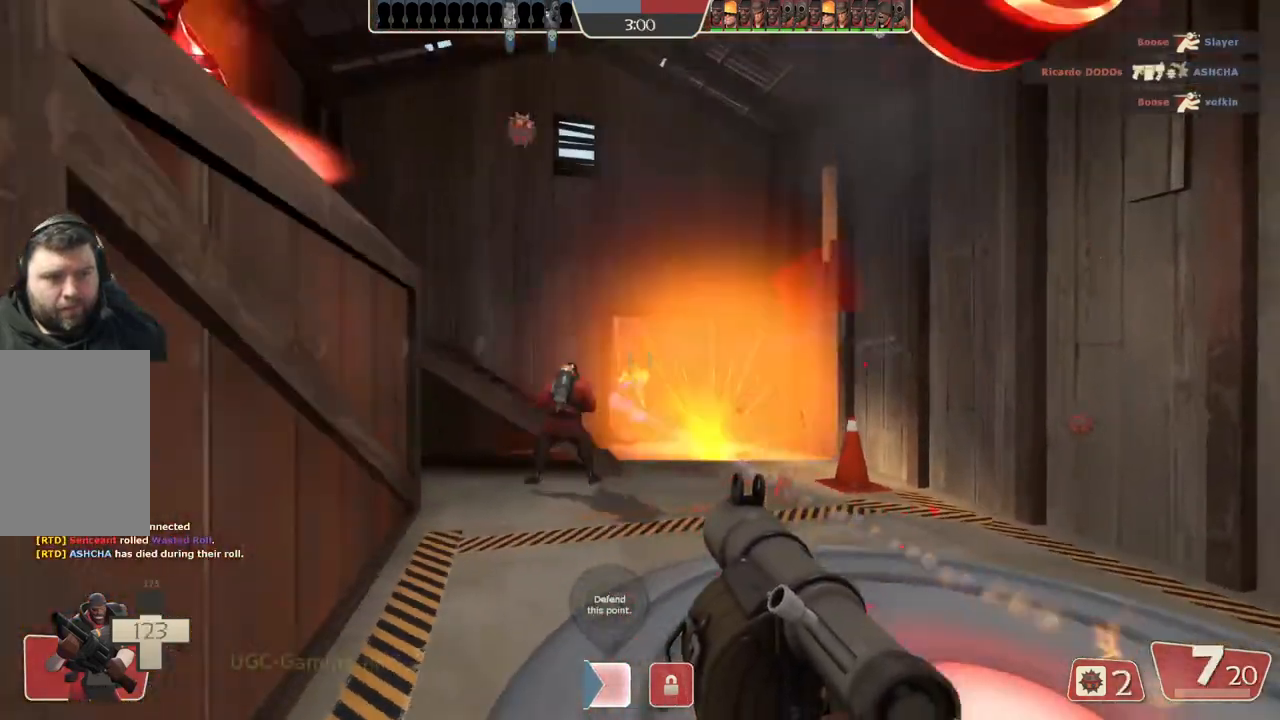
{"dt_ms": 1000, "buttons": [], "left_stick": "left", "right_stick": "center"}
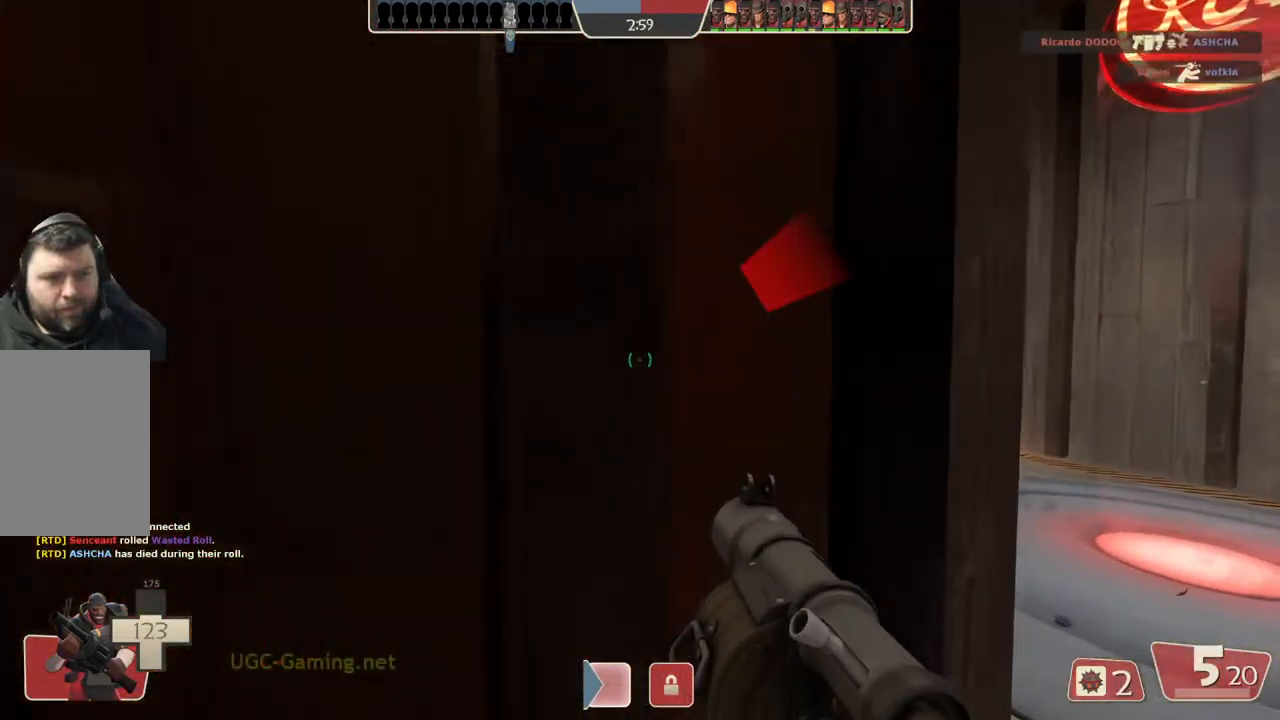
{"dt_ms": 500, "buttons": ["L2"], "left_stick": "up-left", "right_stick": "center", "events": [[233, "left_stick", "down-left"], [433, "left_stick", "up-left"], [450, "L2", "down"]]}
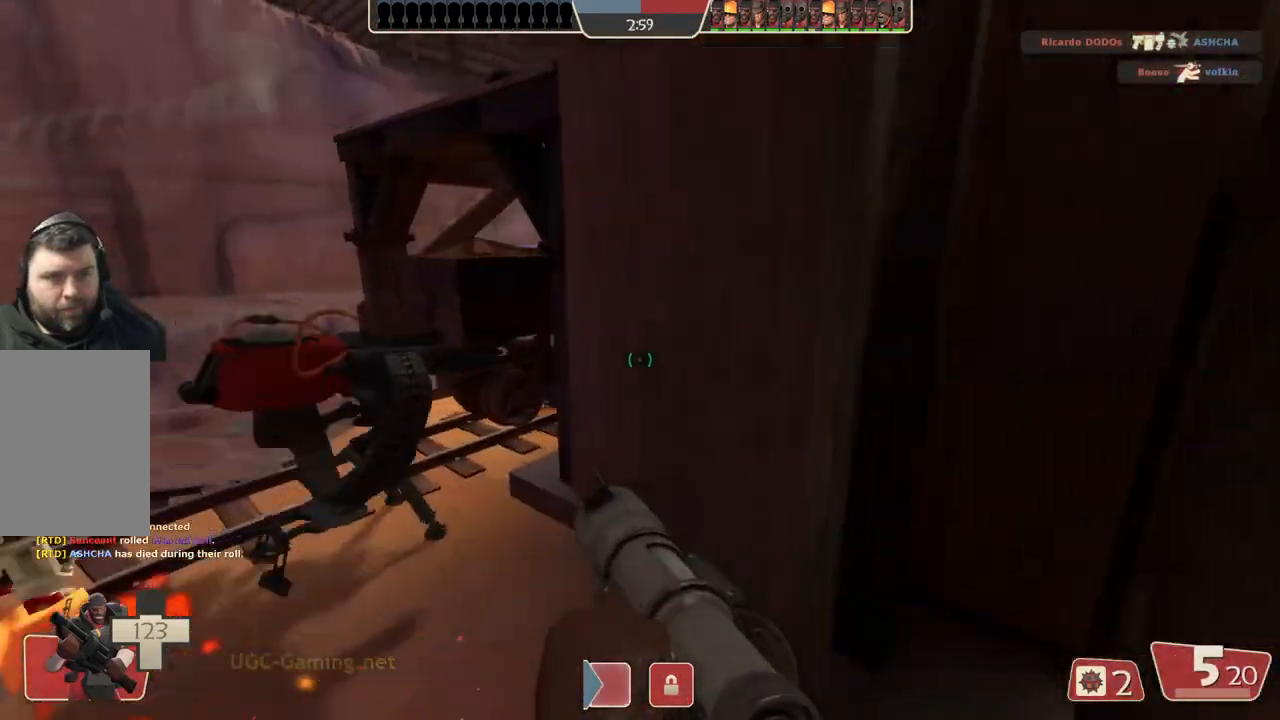
{"dt_ms": 500, "buttons": ["L2"], "left_stick": "up-left", "right_stick": "center", "events": [[117, "L2", "up"], [183, "L2", "down"]]}
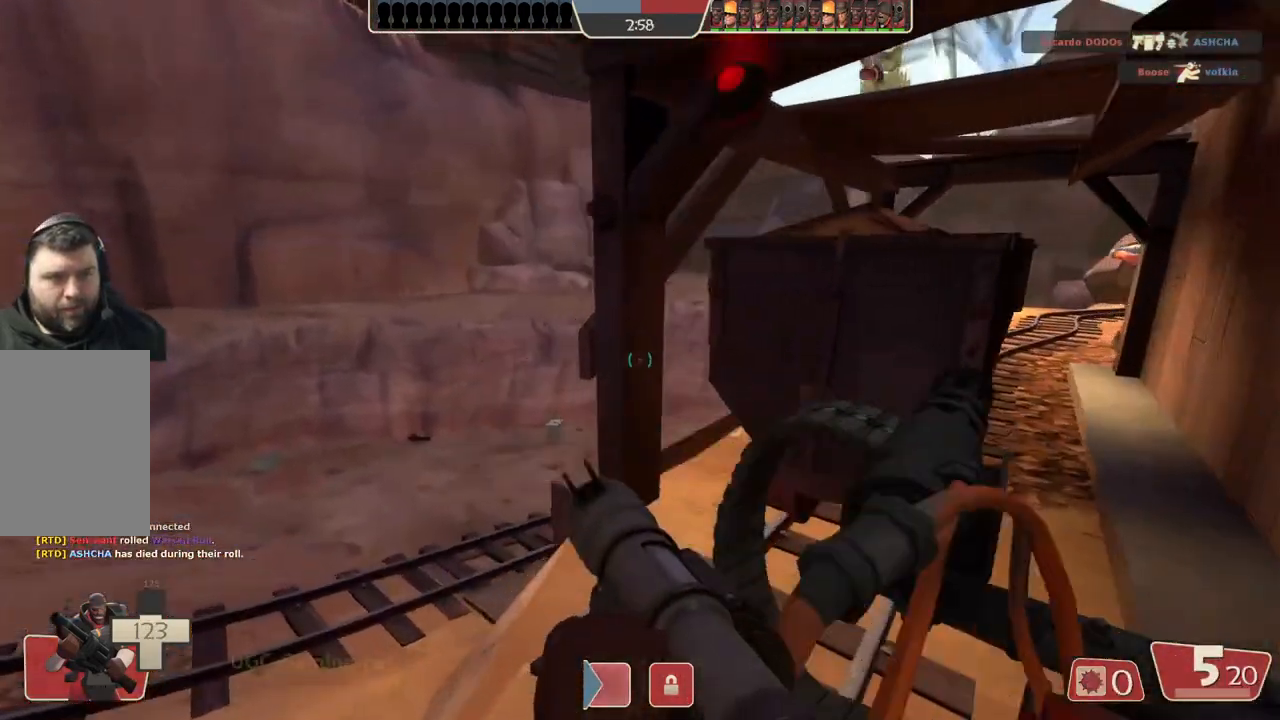
{"dt_ms": 500, "buttons": [], "left_stick": "left", "right_stick": "center", "events": [[33, "L2", "up"], [167, "left_stick", "left"]]}
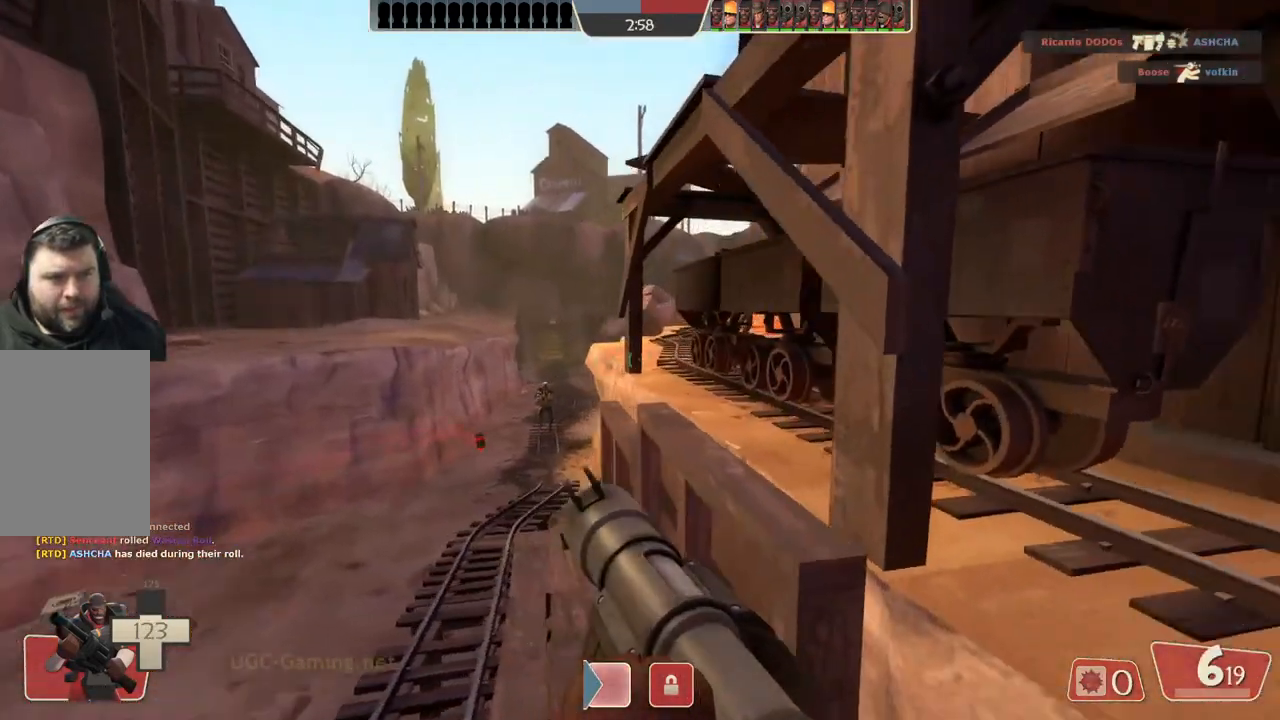
{"dt_ms": 500, "buttons": [], "left_stick": "left", "right_stick": "center", "events": []}
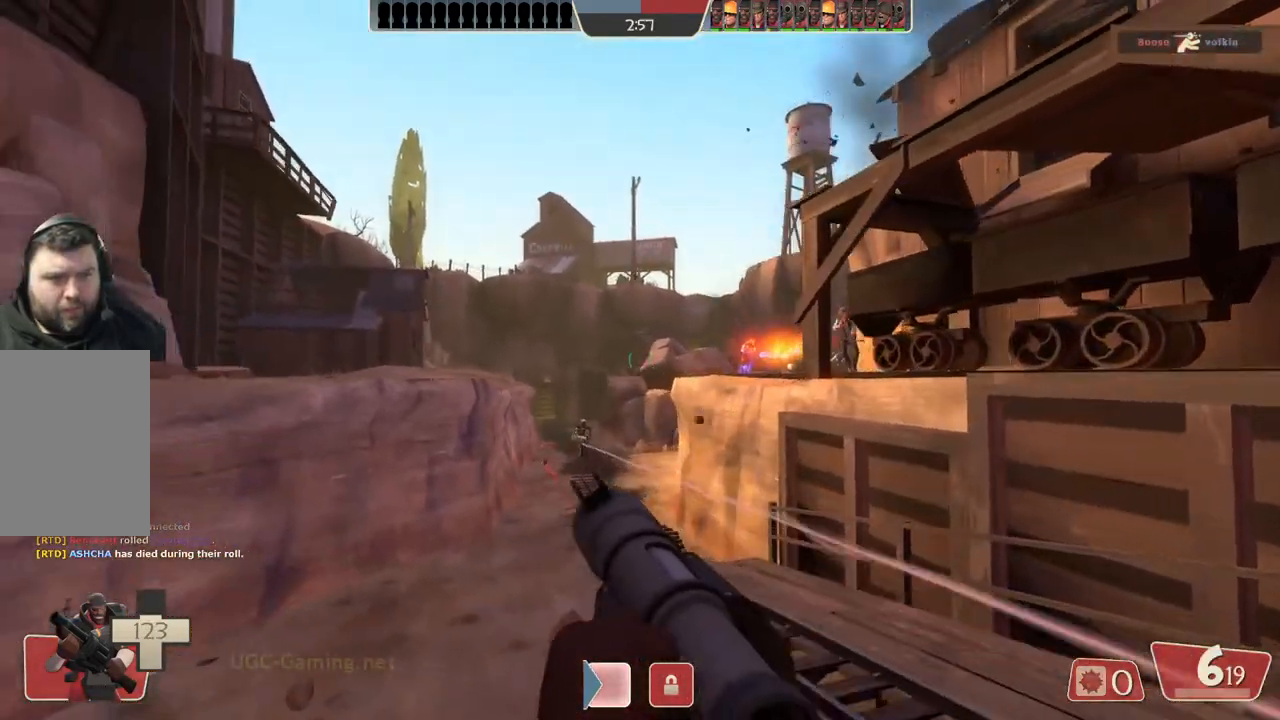
{"dt_ms": 500, "buttons": [], "left_stick": "left", "right_stick": "center", "events": []}
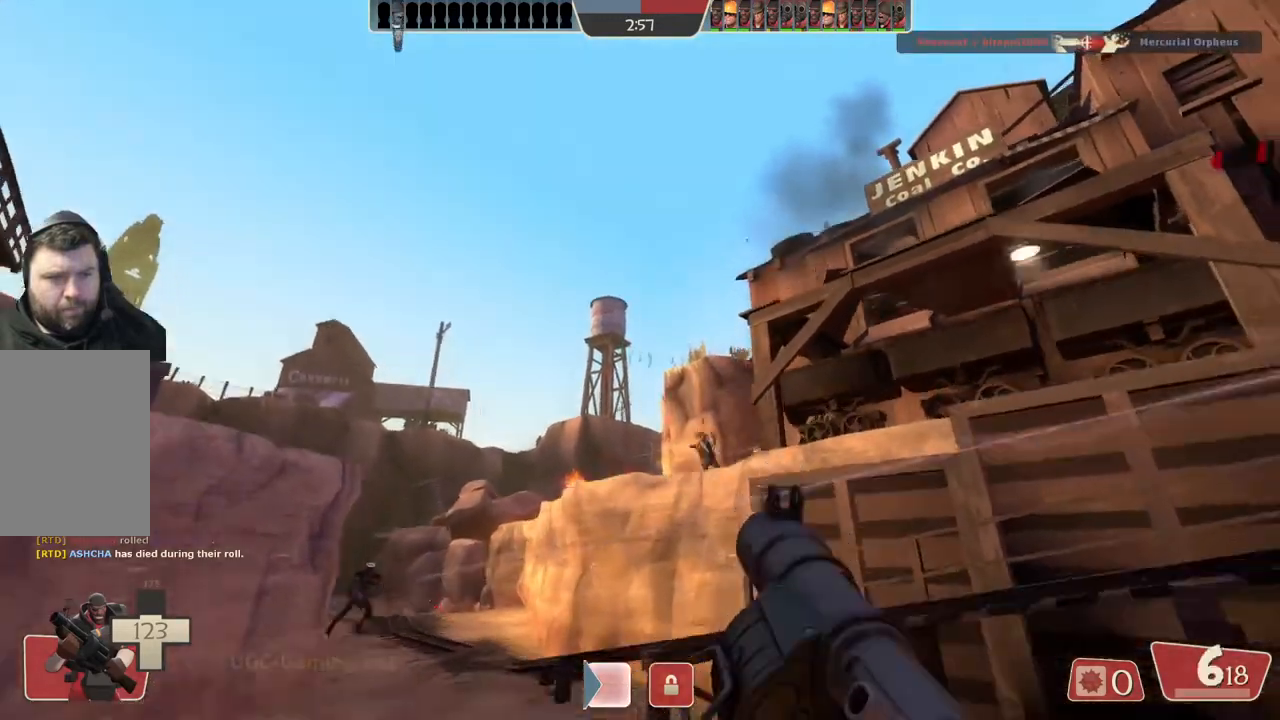
{"dt_ms": 500, "buttons": [], "left_stick": "left", "right_stick": "center", "events": []}